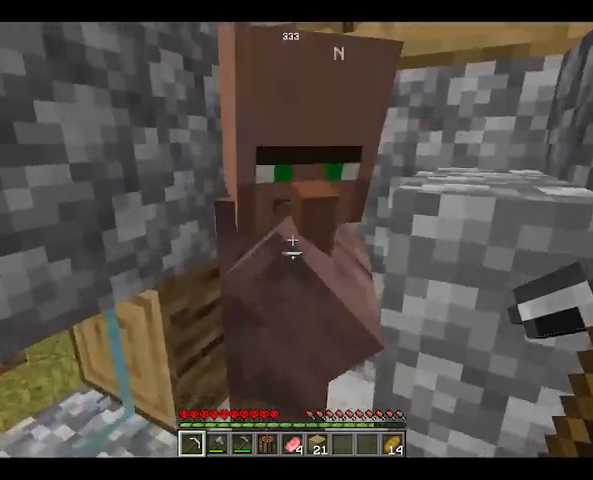
Gameplay with keyboard and mouse; each line is a JSON object with the keys and mouse buttons held at the frame after it. "events" lists presses ("down") and releases ("up") of "a", "d", "s", "space", "w", "mouse_left" and "mouse_right" between this image and that frame as [ms after this image, input, new state], when the widget could be followed in between. "mouse_left", "mouse_right" = the "left", "right" buttons of the "mouse" list. No other keys are recorded. Fast repeated clicks can show as one long hold. Not read: mouse_move.
{"keys": [], "mouse": [], "events": []}
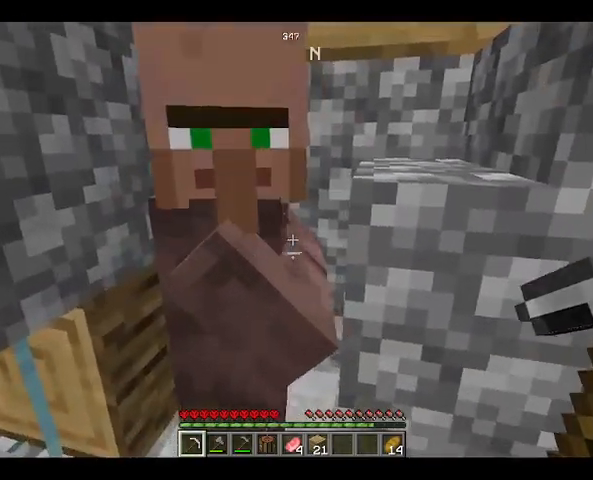
{"keys": [], "mouse": [], "events": []}
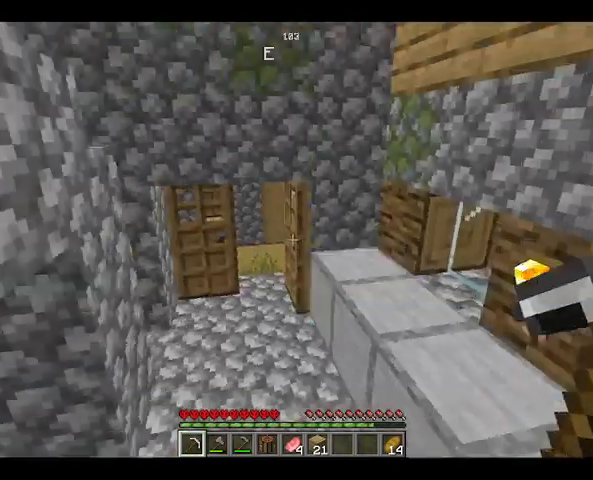
{"keys": [], "mouse": [], "events": []}
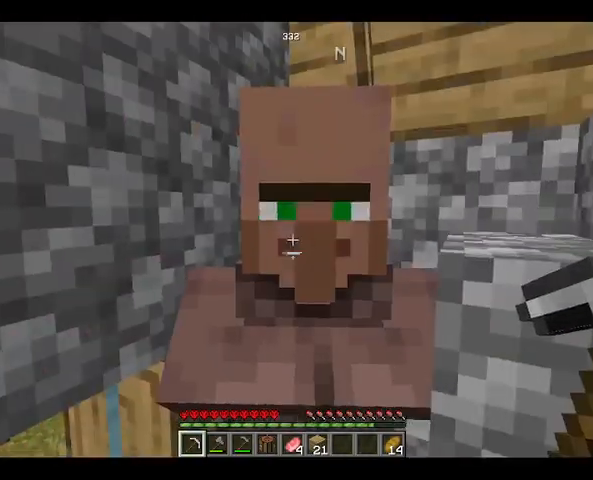
{"keys": [], "mouse": [], "events": []}
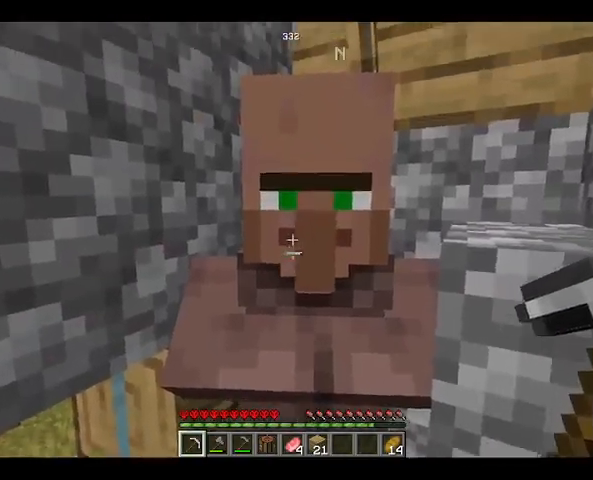
{"keys": [], "mouse": [], "events": [[200, "w", "down"], [333, "w", "up"]]}
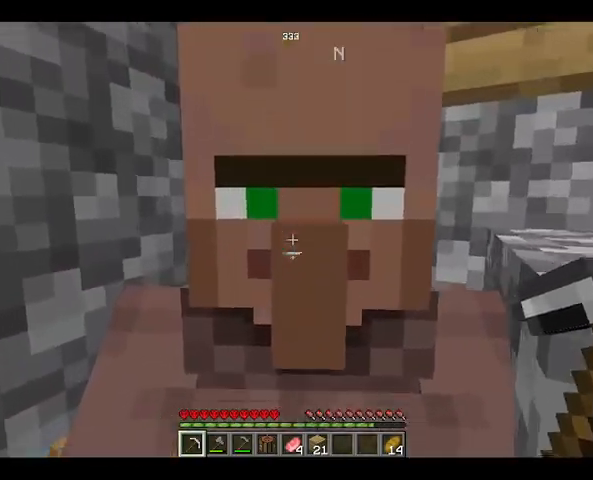
{"keys": [], "mouse": [], "events": []}
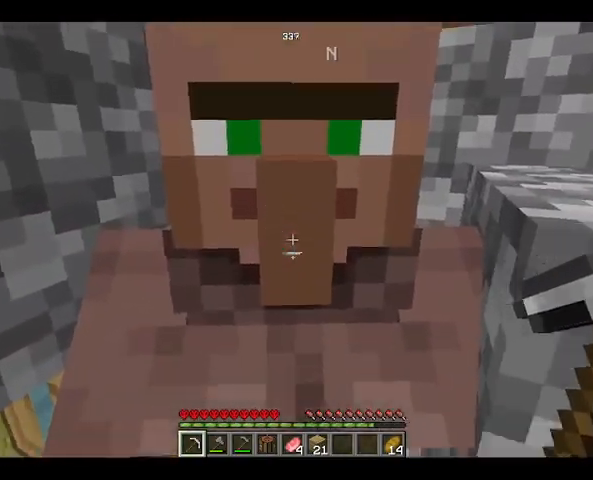
{"keys": ["d"], "mouse": [], "events": [[133, "d", "down"]]}
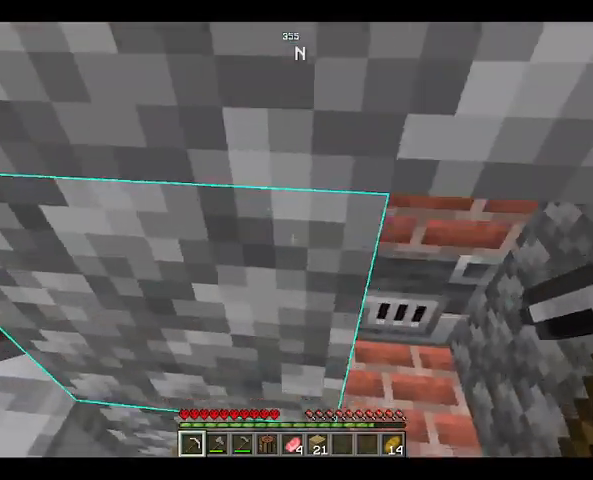
{"keys": [], "mouse": ["left"], "events": [[133, "d", "up"], [233, "mouse_left", "down"]]}
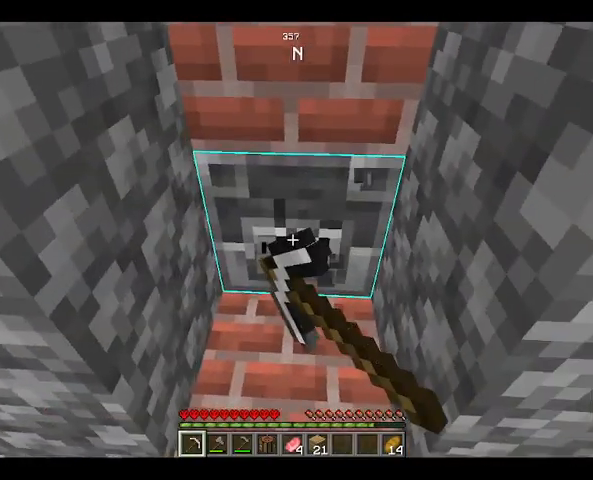
{"keys": [], "mouse": ["left"], "events": []}
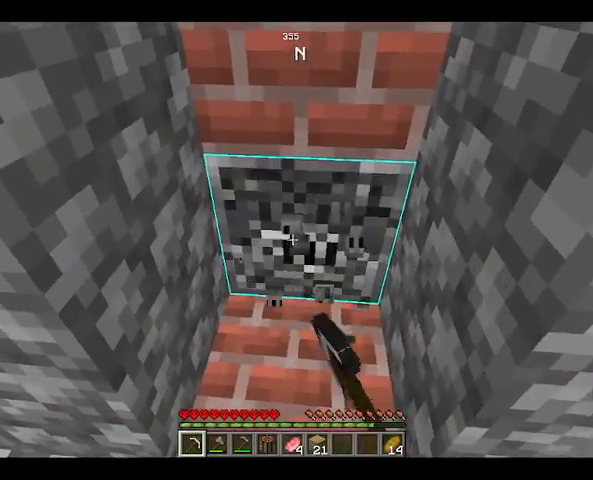
{"keys": ["w"], "mouse": [], "events": [[200, "w", "down"], [367, "mouse_left", "up"]]}
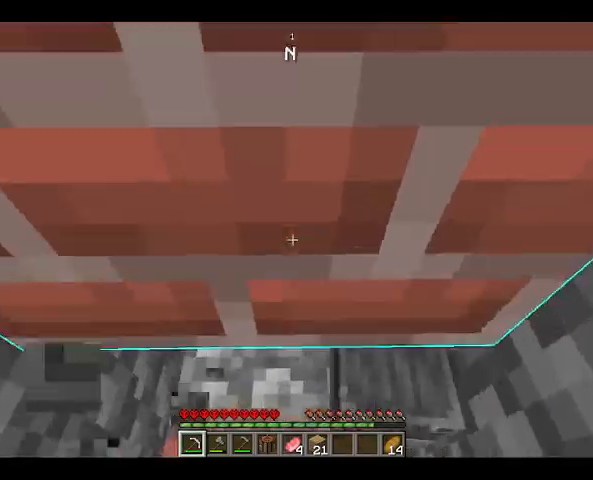
{"keys": ["w"], "mouse": [], "events": []}
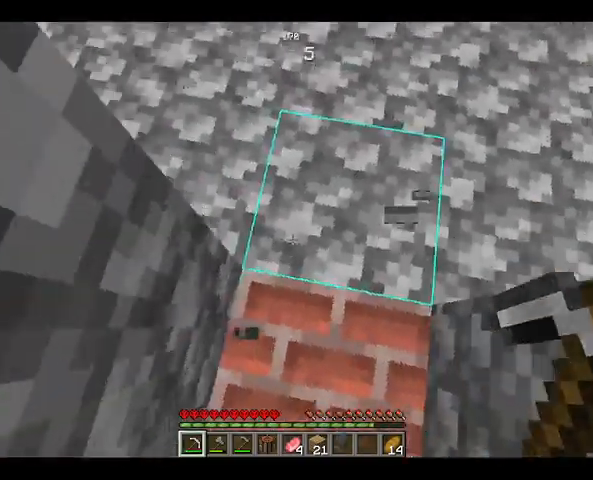
{"keys": ["w"], "mouse": [], "events": []}
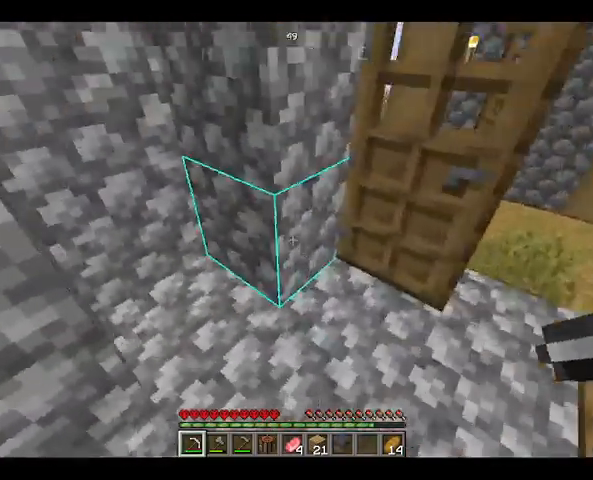
{"keys": ["a"], "mouse": [], "events": [[133, "w", "up"], [367, "a", "down"]]}
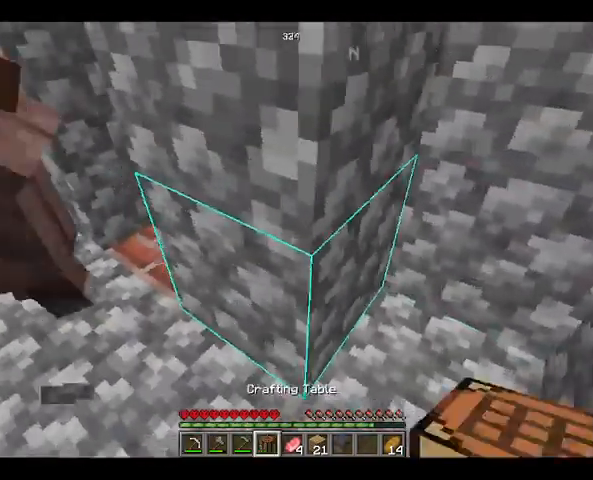
{"keys": [], "mouse": [], "events": [[333, "a", "up"]]}
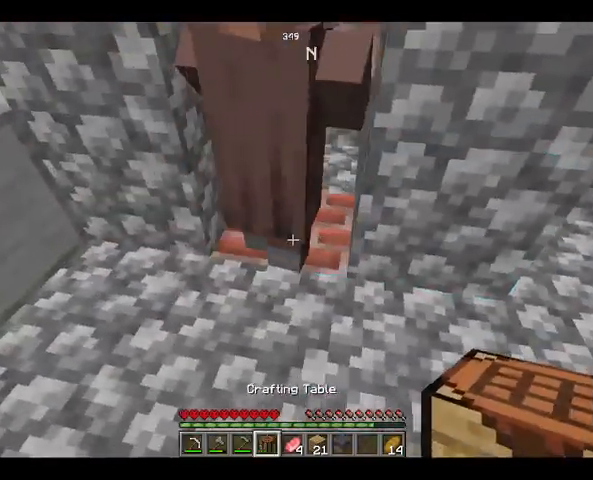
{"keys": [], "mouse": [], "events": []}
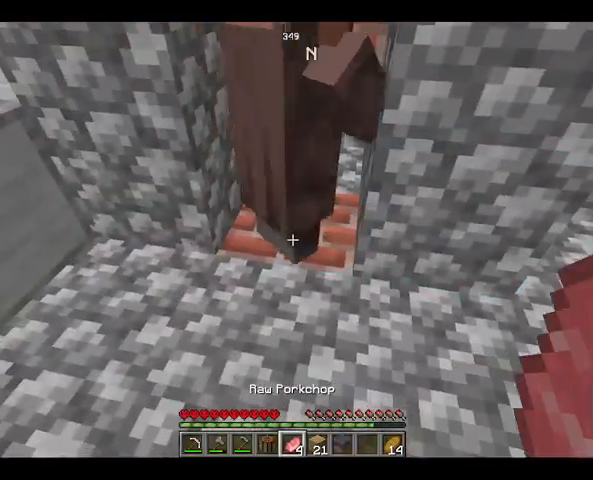
{"keys": [], "mouse": [], "events": []}
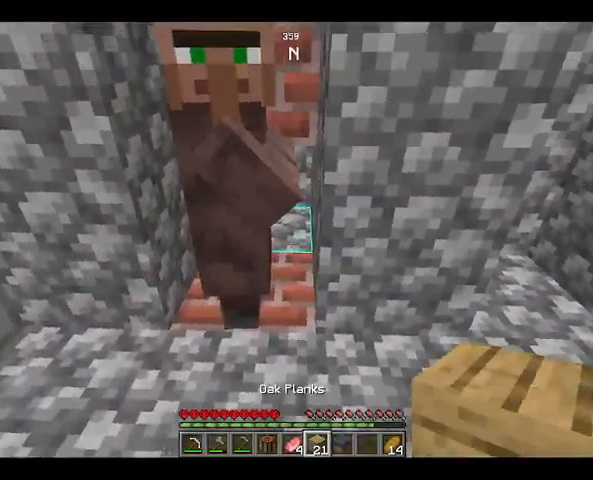
{"keys": [], "mouse": [], "events": [[300, "mouse_right", "down"], [367, "mouse_right", "up"]]}
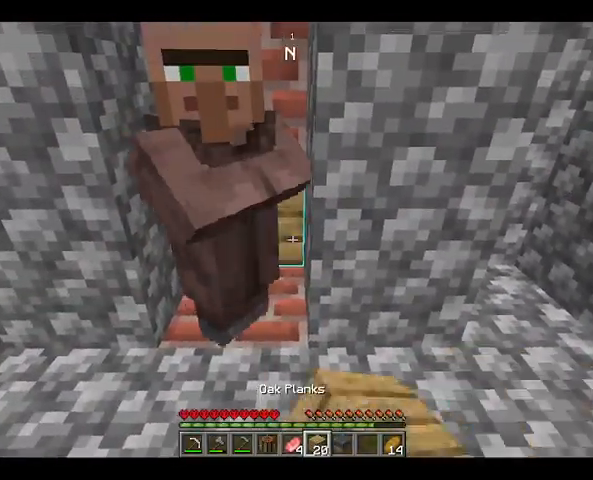
{"keys": ["d"], "mouse": [], "events": [[267, "d", "down"]]}
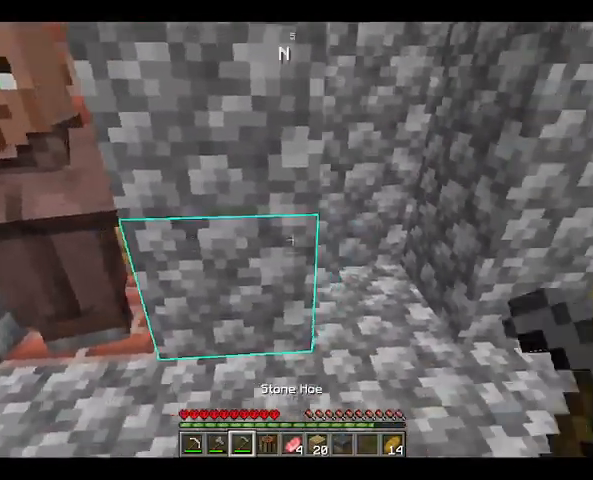
{"keys": [], "mouse": [], "events": [[267, "d", "up"]]}
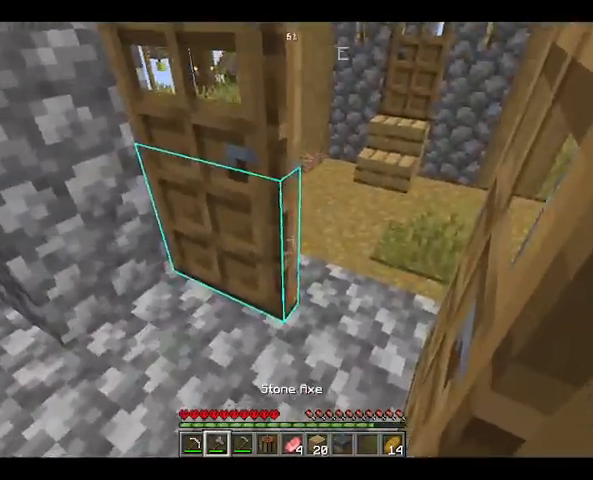
{"keys": ["w"], "mouse": [], "events": [[100, "w", "down"]]}
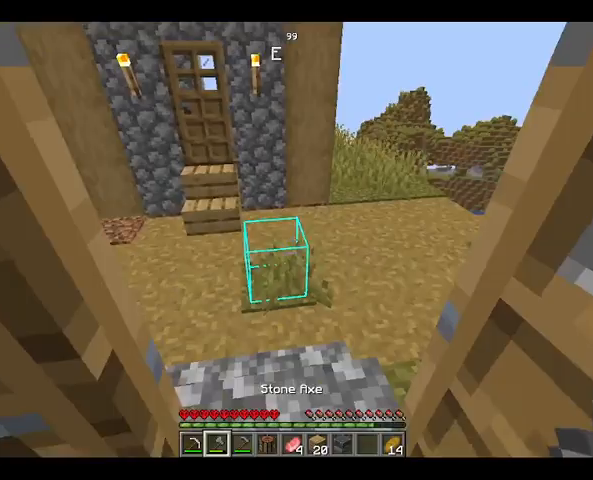
{"keys": ["w"], "mouse": [], "events": []}
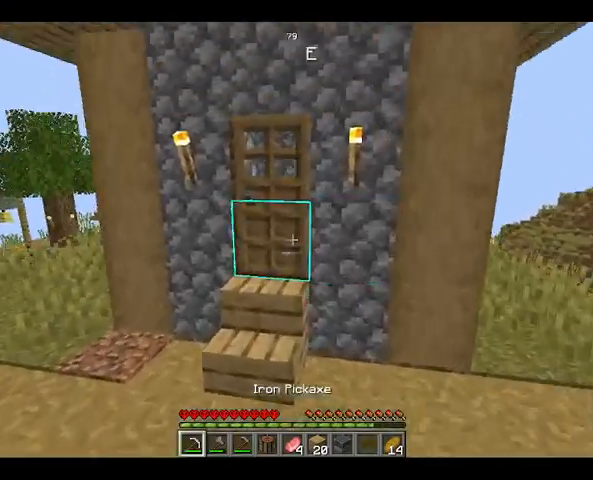
{"keys": ["w"], "mouse": ["right"], "events": [[167, "space", "down"], [367, "mouse_right", "down"], [467, "space", "up"]]}
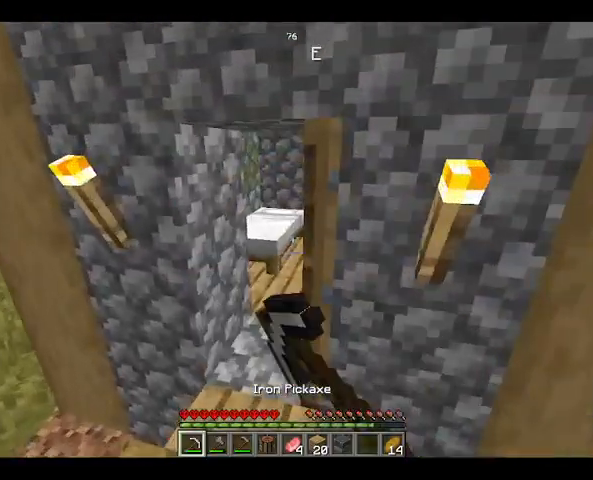
{"keys": [], "mouse": [], "events": [[267, "mouse_right", "up"], [400, "w", "up"]]}
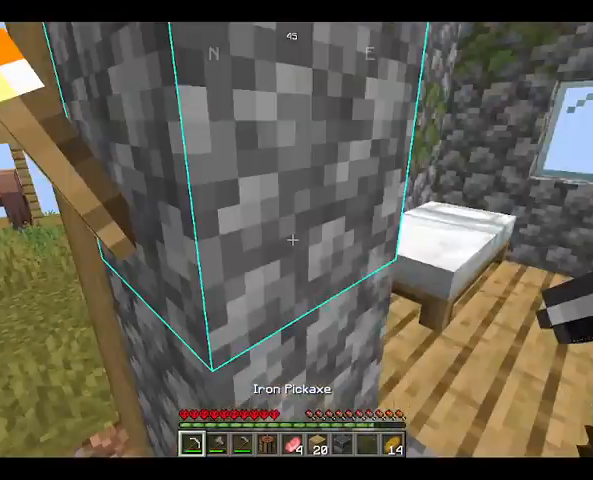
{"keys": ["w"], "mouse": [], "events": [[467, "w", "down"]]}
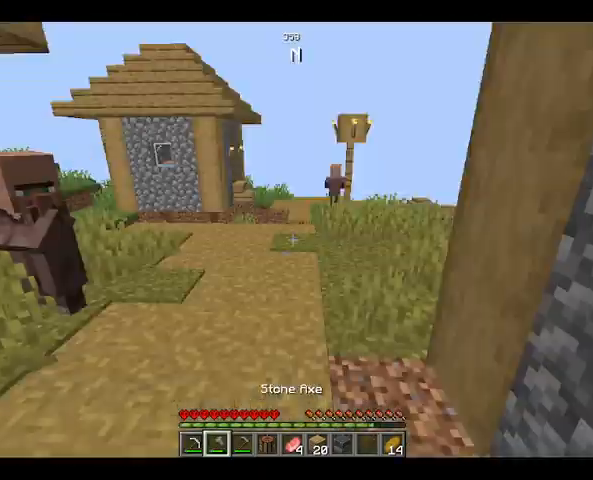
{"keys": ["space", "w"], "mouse": [], "events": [[367, "space", "down"]]}
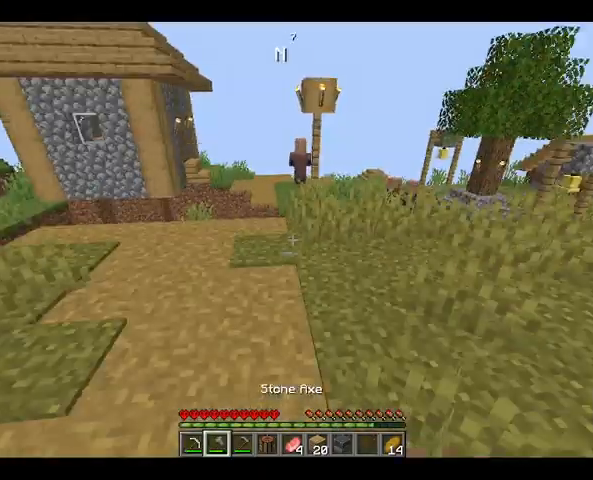
{"keys": ["space", "w"], "mouse": [], "events": []}
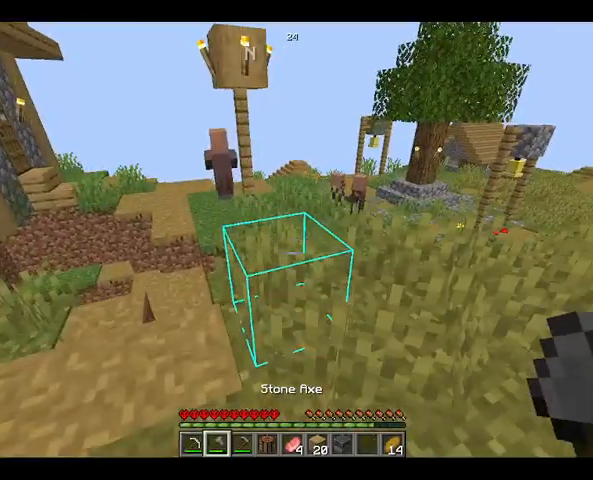
{"keys": [], "mouse": [], "events": [[200, "space", "up"], [333, "w", "up"]]}
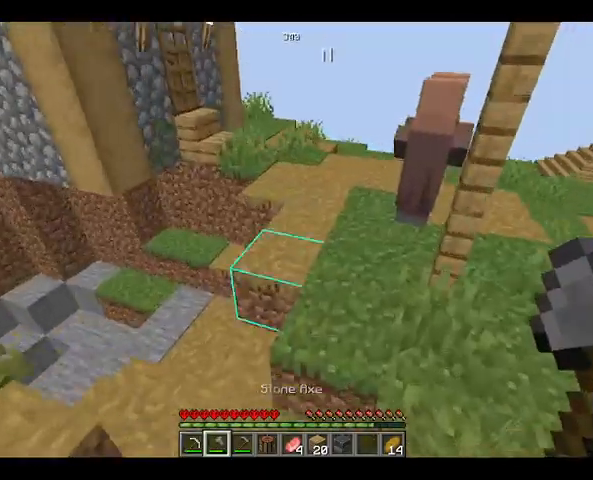
{"keys": [], "mouse": [], "events": []}
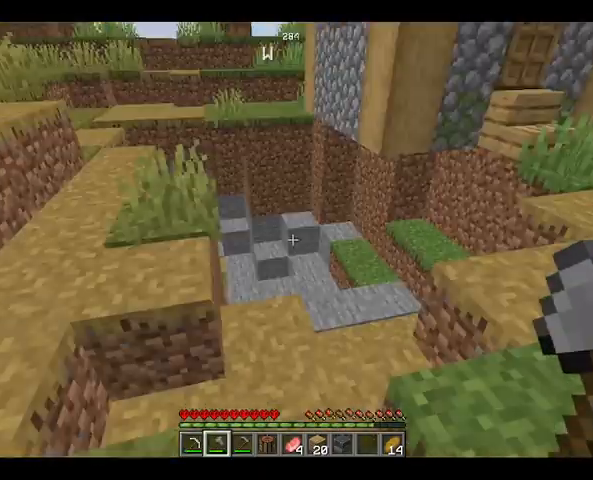
{"keys": ["w"], "mouse": [], "events": [[100, "w", "down"]]}